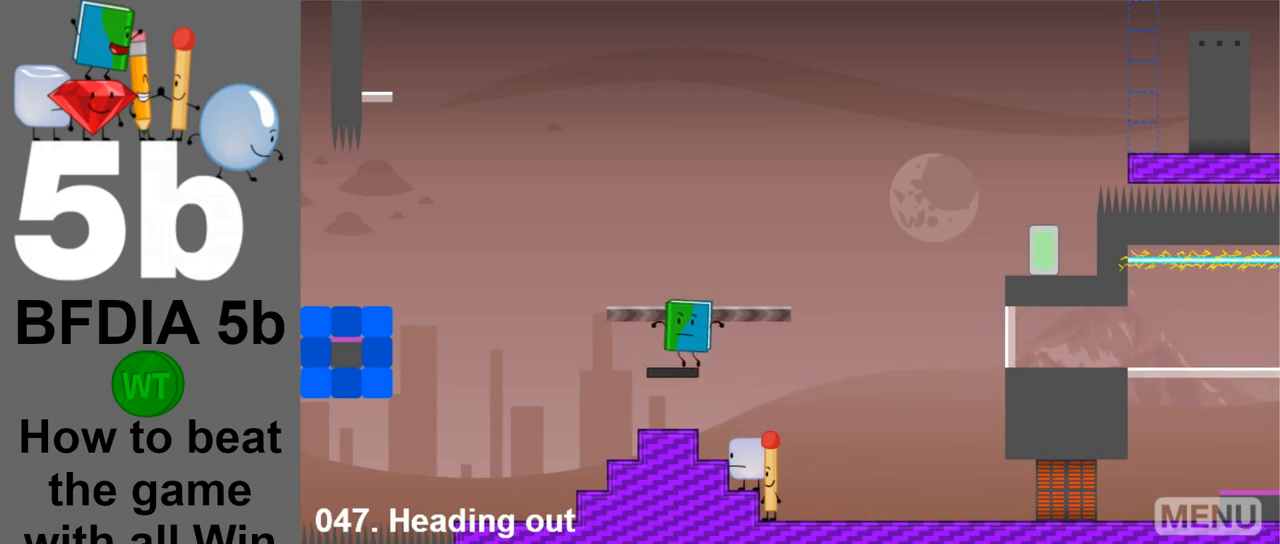
Gameplay with keyboard and mouse; each line is a JSON object with the keys and mouse buttons held at the frame after it. "events" lists presses ("down") and releases ("up") of "down", "left", "r", "return", "right", "space", "up", "z" and "mouse_left" between this image and that frame as [ms after this image, input, new state], when the widget could be followed in between. "mouse_left" = the "left" button of the "mouse" list. No other keys are recorded. Mouse movement is not recorded.
{"keys": ["right", "space"], "mouse": [], "events": [[267, "right", "down"], [267, "space", "down"]]}
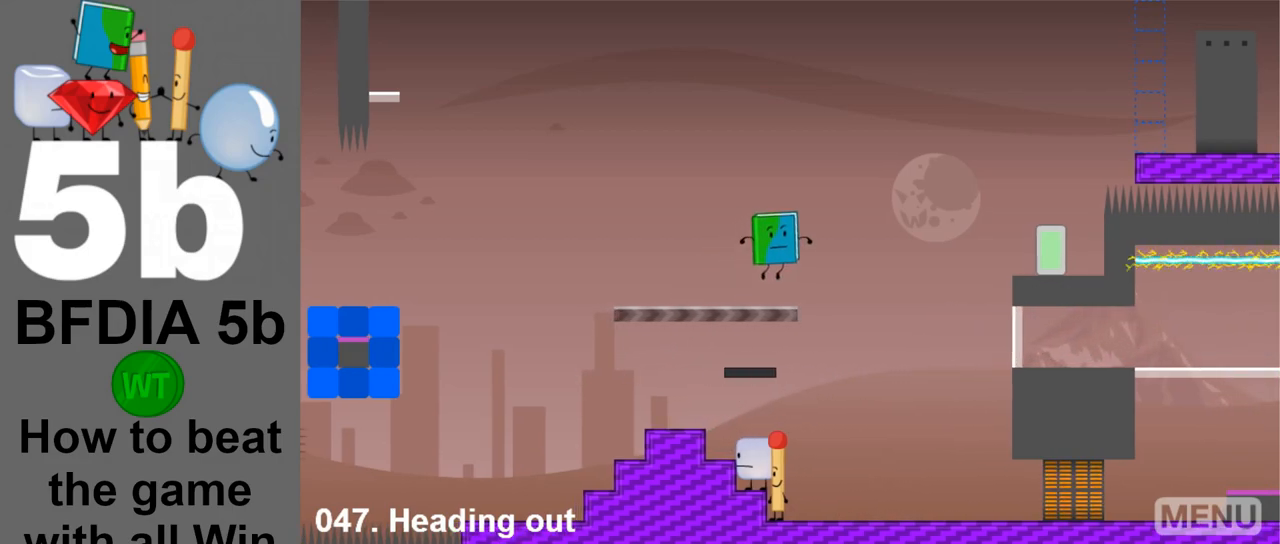
{"keys": ["left"], "mouse": [], "events": [[50, "left", "down"], [50, "right", "up"], [50, "space", "up"]]}
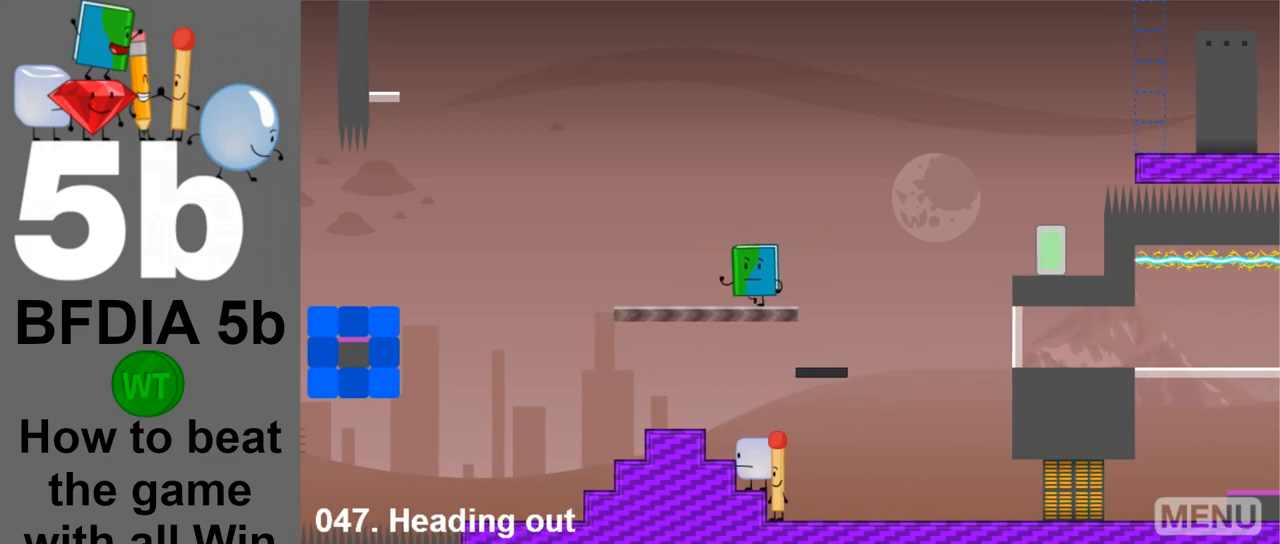
{"keys": ["right", "space"], "mouse": [], "events": [[217, "left", "up"], [217, "right", "down"], [450, "space", "down"]]}
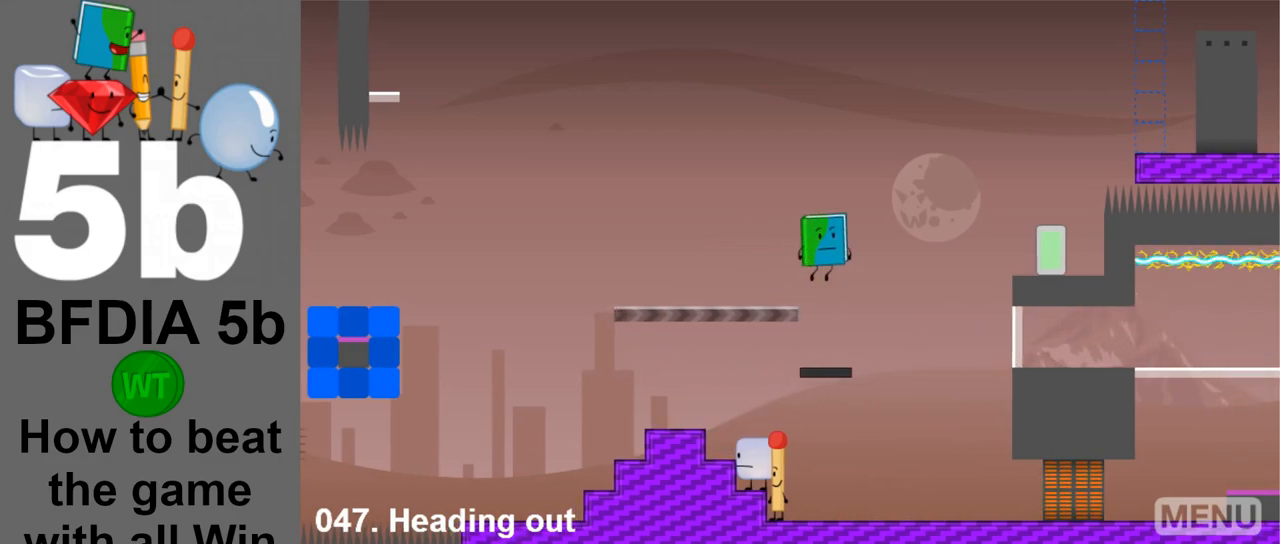
{"keys": [], "mouse": [], "events": [[233, "space", "up"], [417, "right", "up"]]}
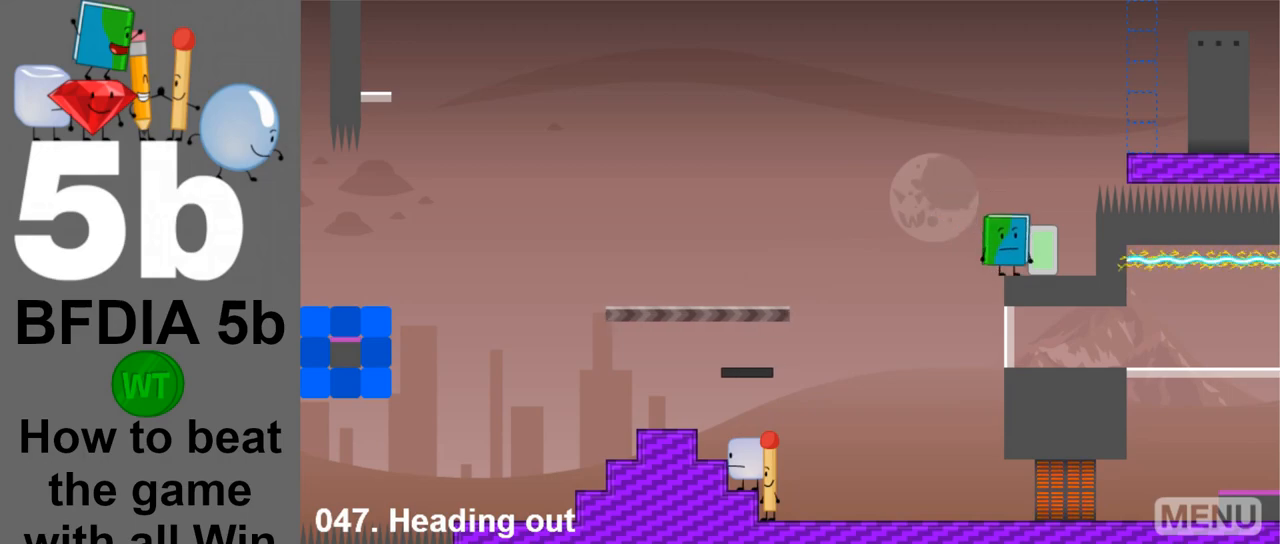
{"keys": [], "mouse": [], "events": [[100, "space", "down"], [283, "space", "up"]]}
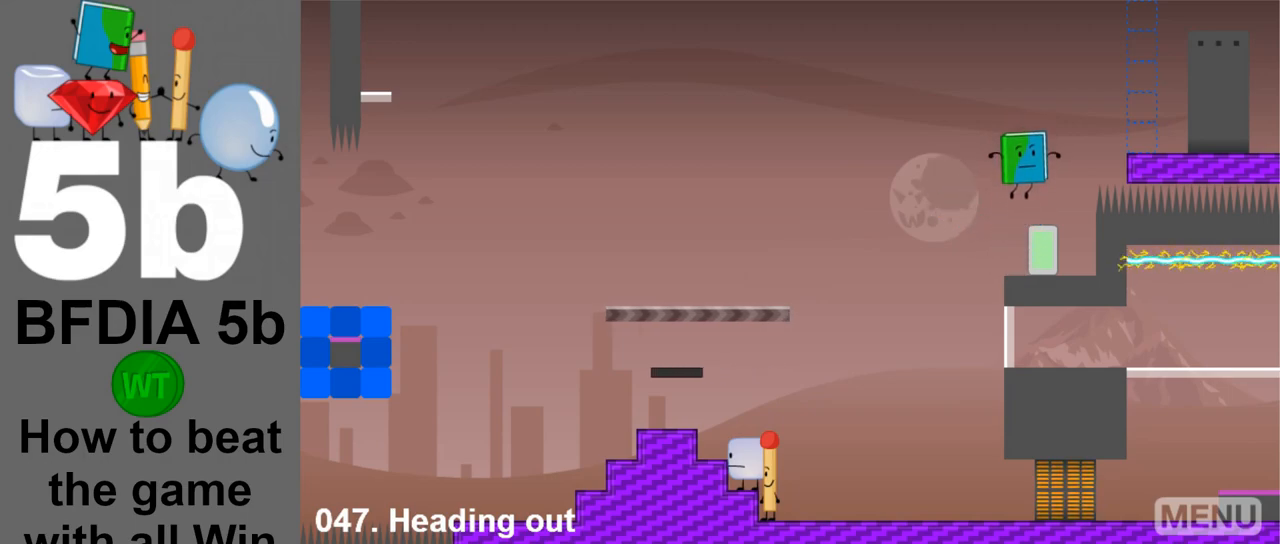
{"keys": ["right"], "mouse": [], "events": [[67, "right", "down"], [117, "space", "down"], [400, "space", "up"]]}
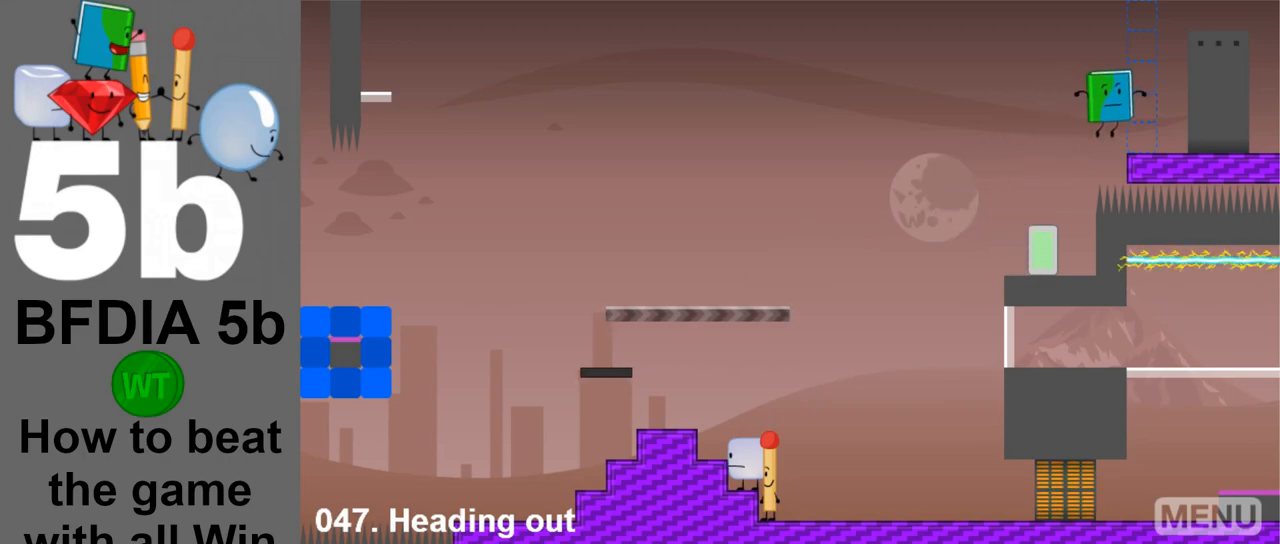
{"keys": ["z"], "mouse": [], "events": [[267, "right", "up"], [500, "z", "down"]]}
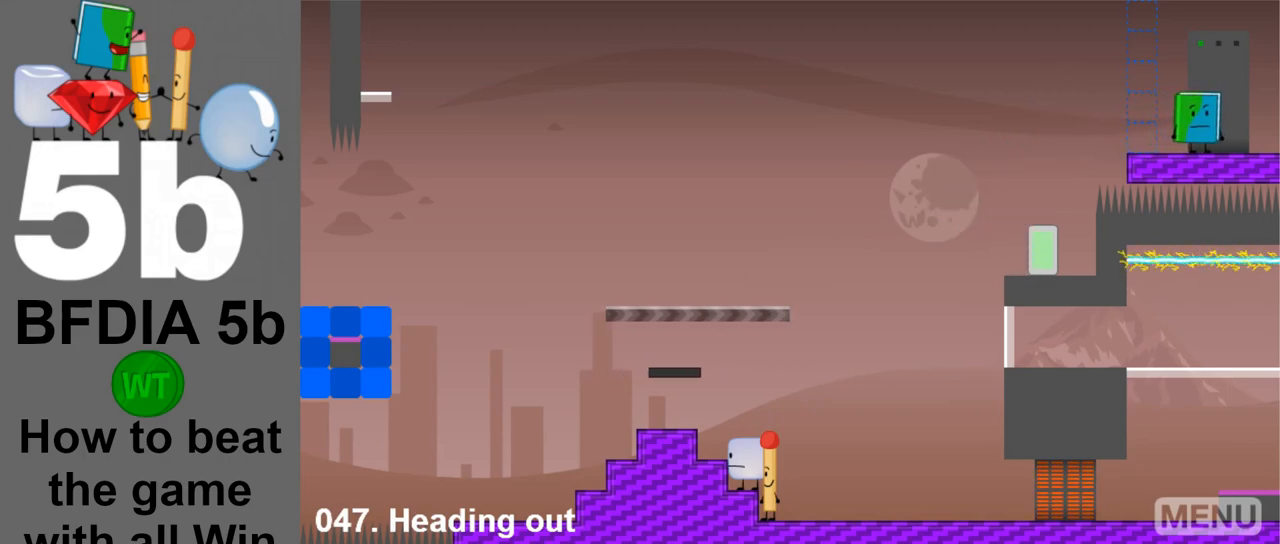
{"keys": ["left"], "mouse": [], "events": [[100, "z", "up"], [250, "left", "down"], [250, "space", "down"], [483, "space", "up"]]}
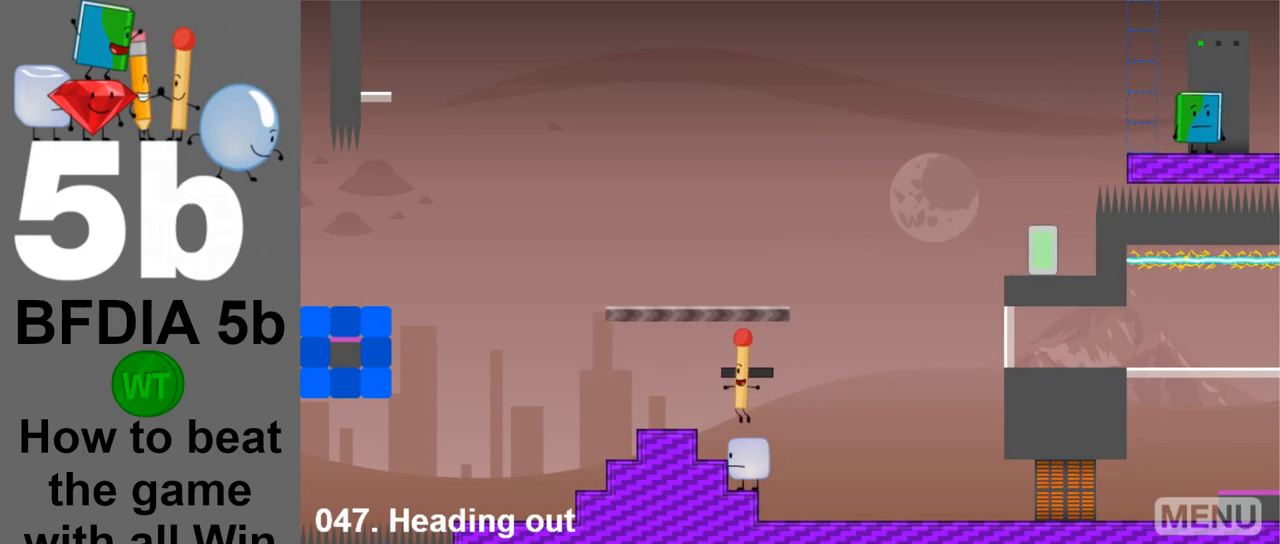
{"keys": [], "mouse": [], "events": [[250, "left", "up"]]}
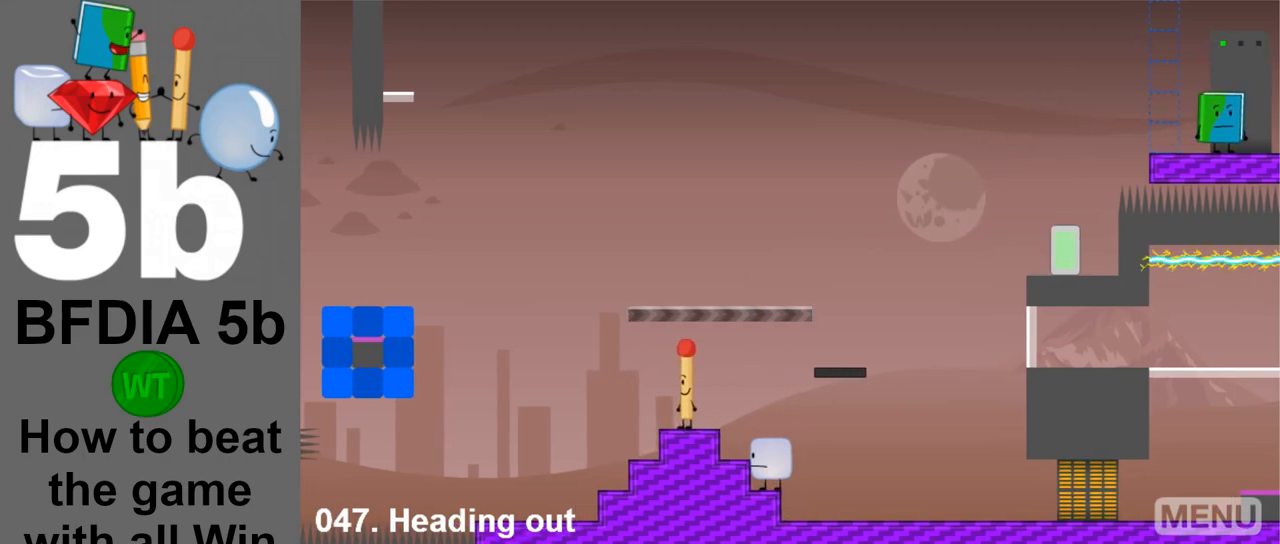
{"keys": [], "mouse": [], "events": []}
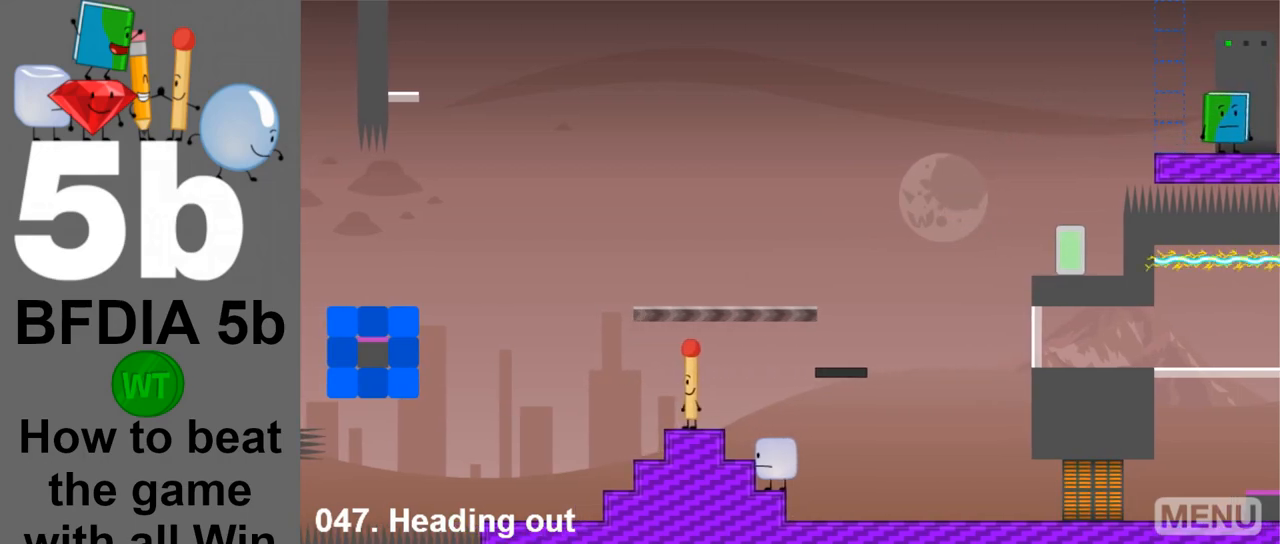
{"keys": ["space"], "mouse": [], "events": [[233, "right", "down"], [233, "space", "down"], [433, "right", "up"]]}
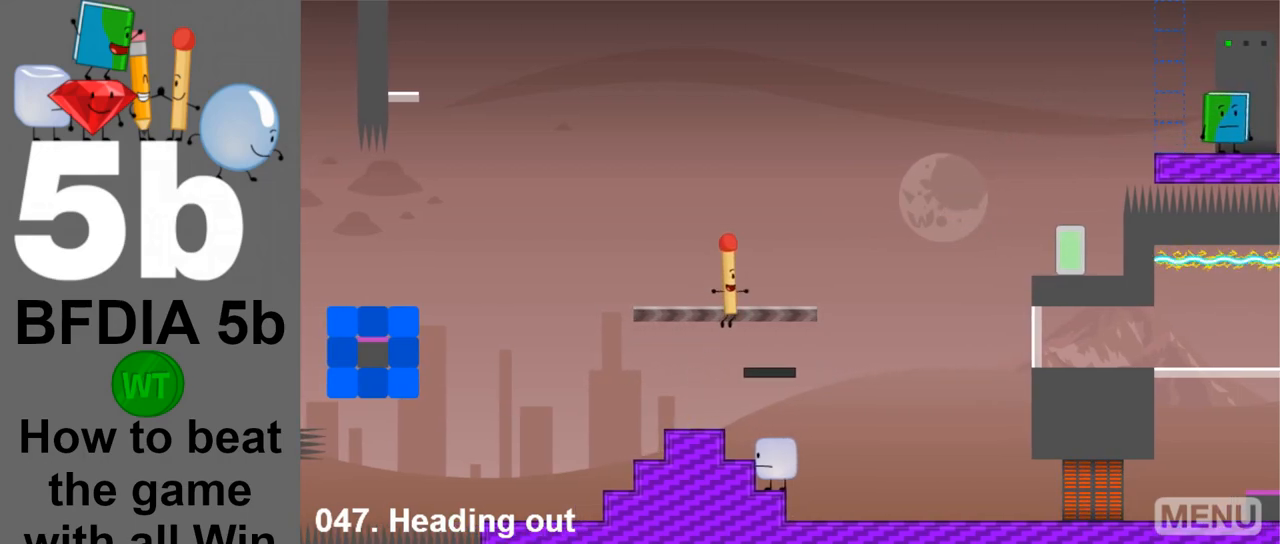
{"keys": ["space"], "mouse": [], "events": []}
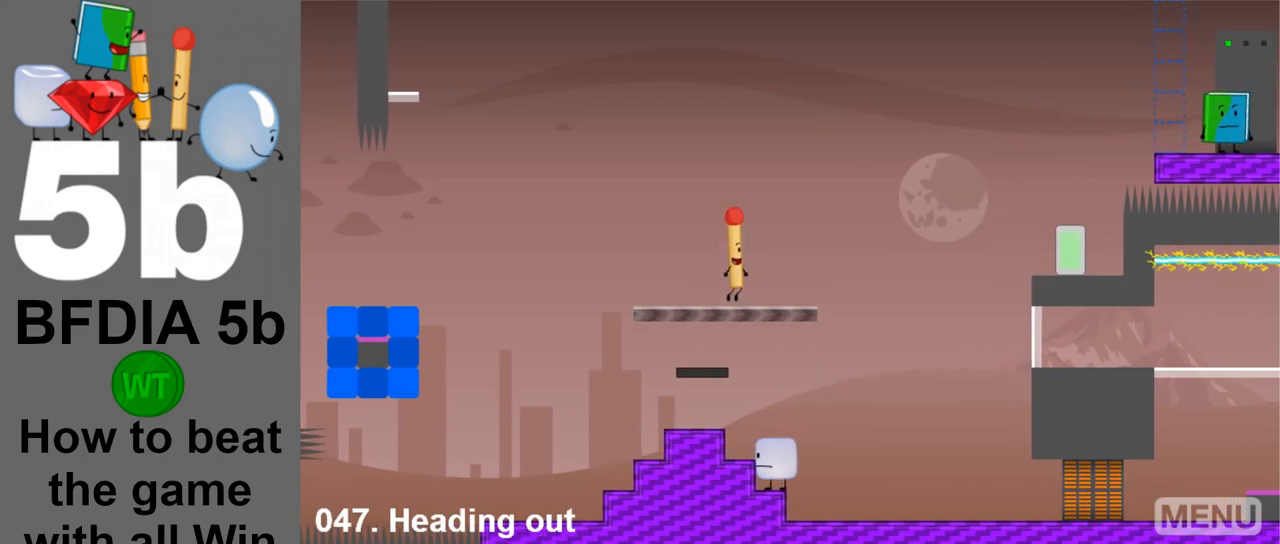
{"keys": ["right"], "mouse": [], "events": [[33, "space", "up"], [467, "right", "down"]]}
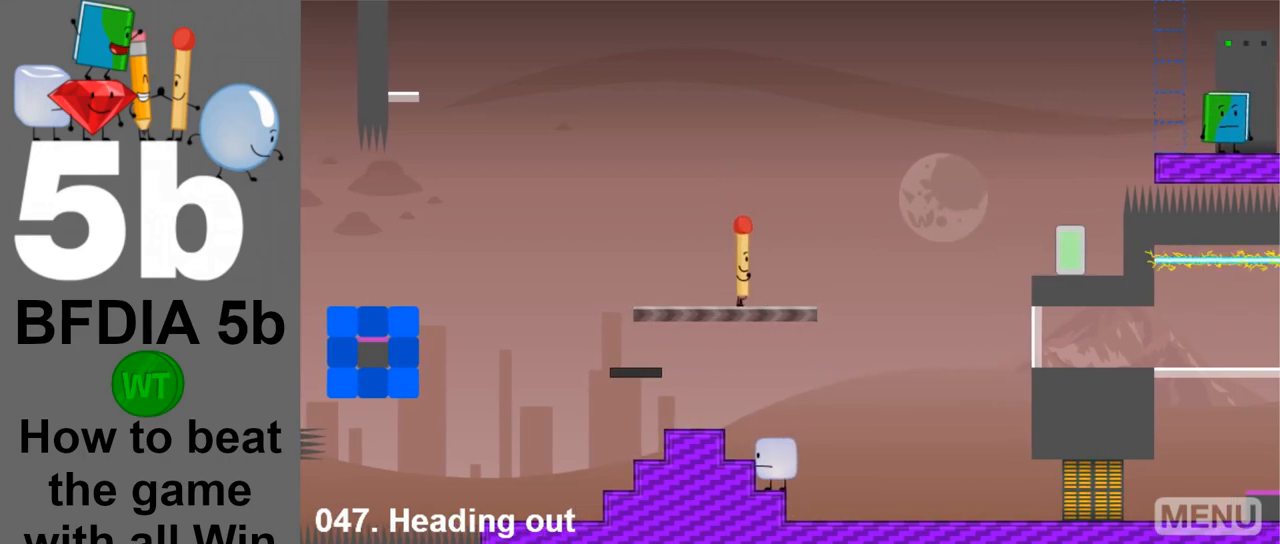
{"keys": ["right", "space"], "mouse": [], "events": [[200, "space", "down"]]}
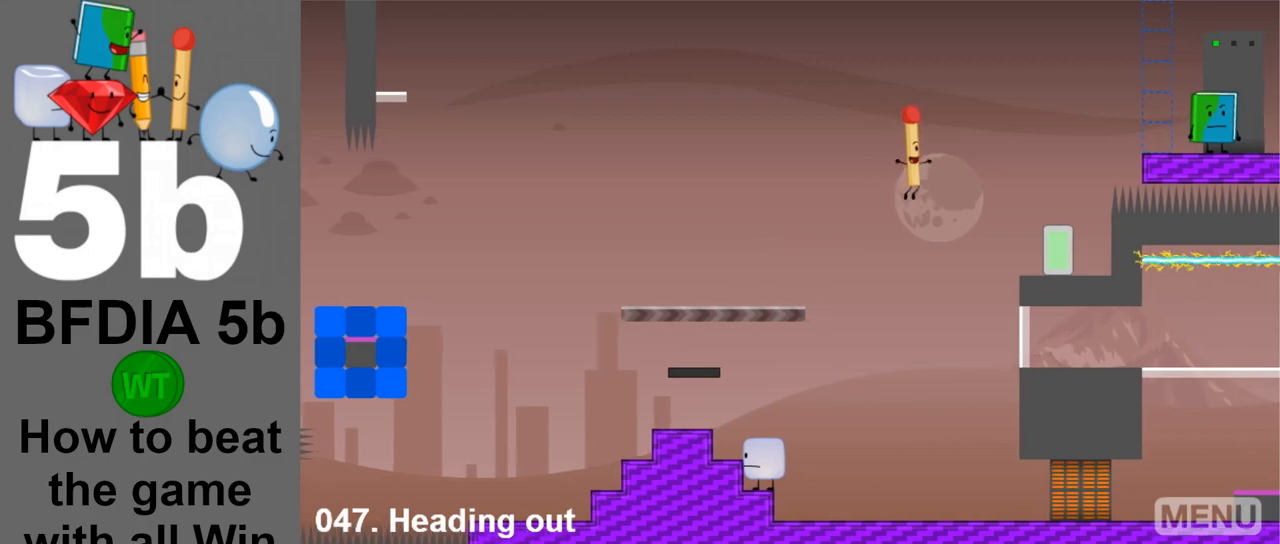
{"keys": ["space"], "mouse": [], "events": [[33, "space", "up"], [250, "right", "up"], [450, "space", "down"]]}
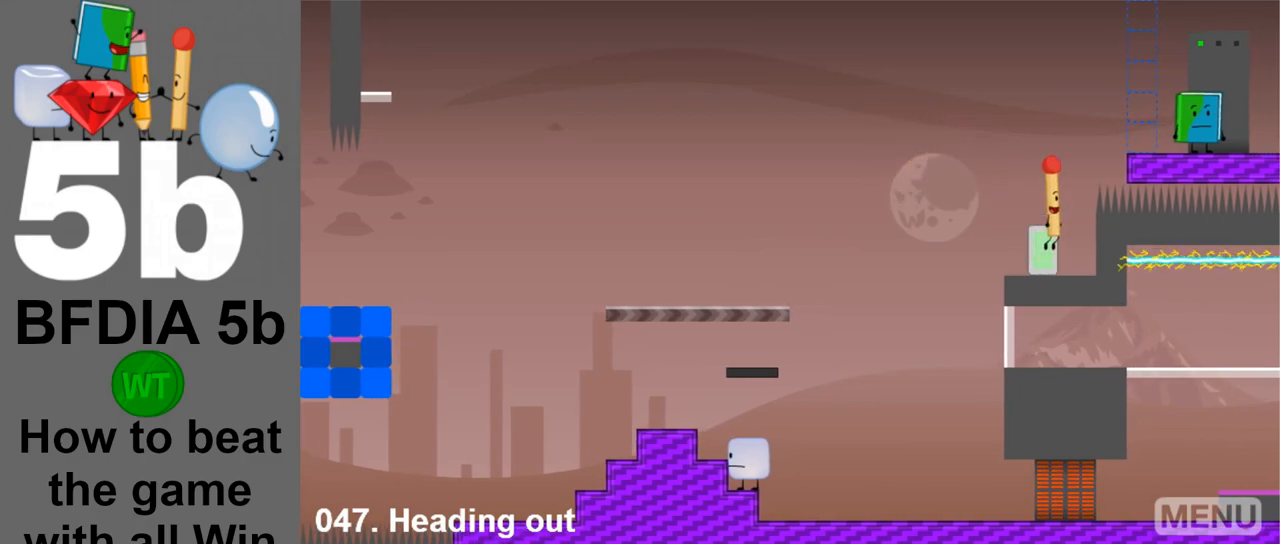
{"keys": [], "mouse": [], "events": [[83, "space", "up"]]}
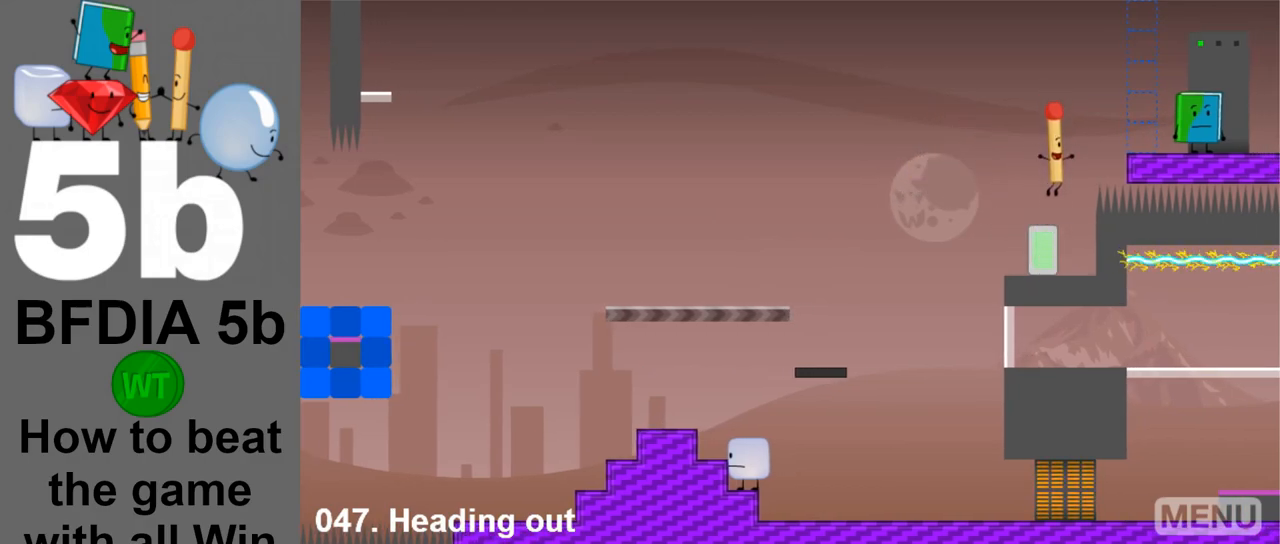
{"keys": ["right"], "mouse": [], "events": [[100, "right", "down"], [100, "space", "down"], [333, "space", "up"]]}
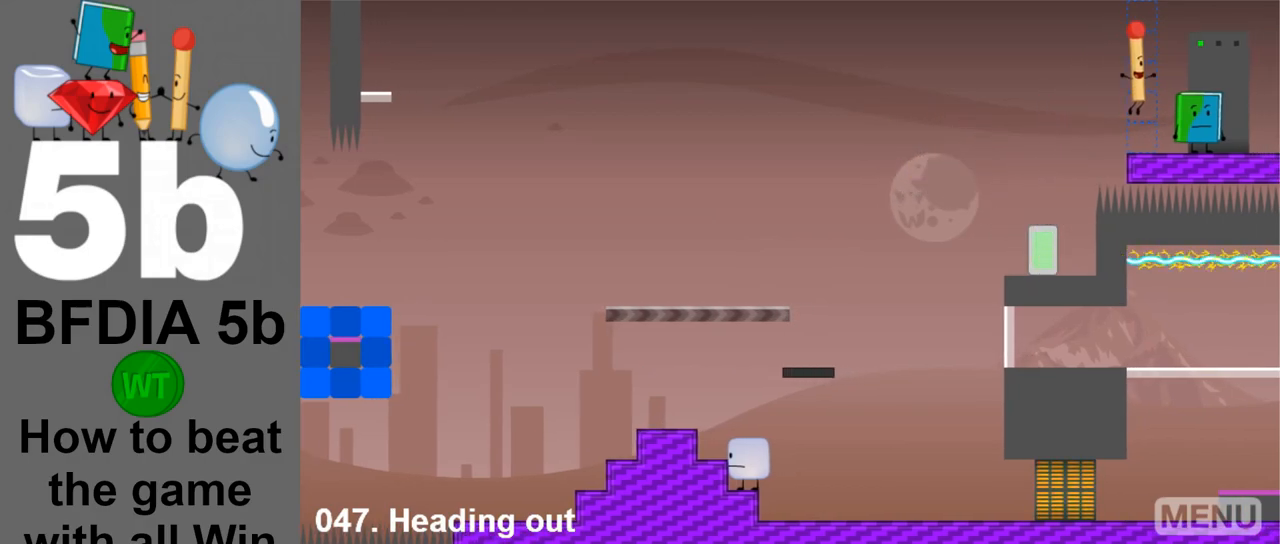
{"keys": ["z"], "mouse": [], "events": [[167, "right", "up"], [400, "z", "down"]]}
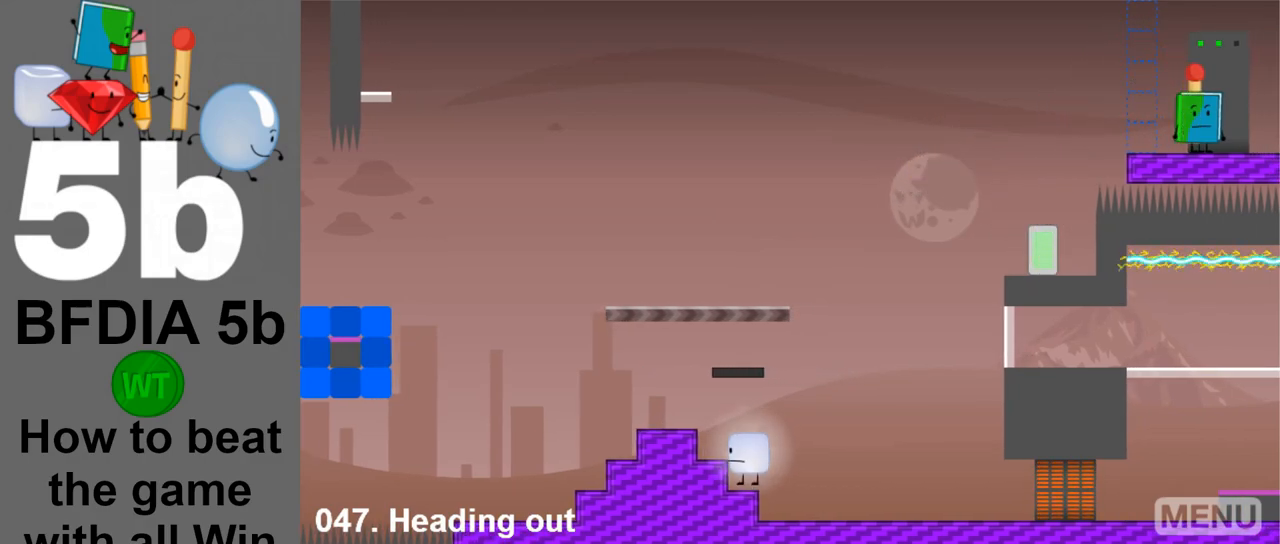
{"keys": ["left", "space"], "mouse": [], "events": [[33, "z", "up"], [217, "left", "down"], [217, "space", "down"]]}
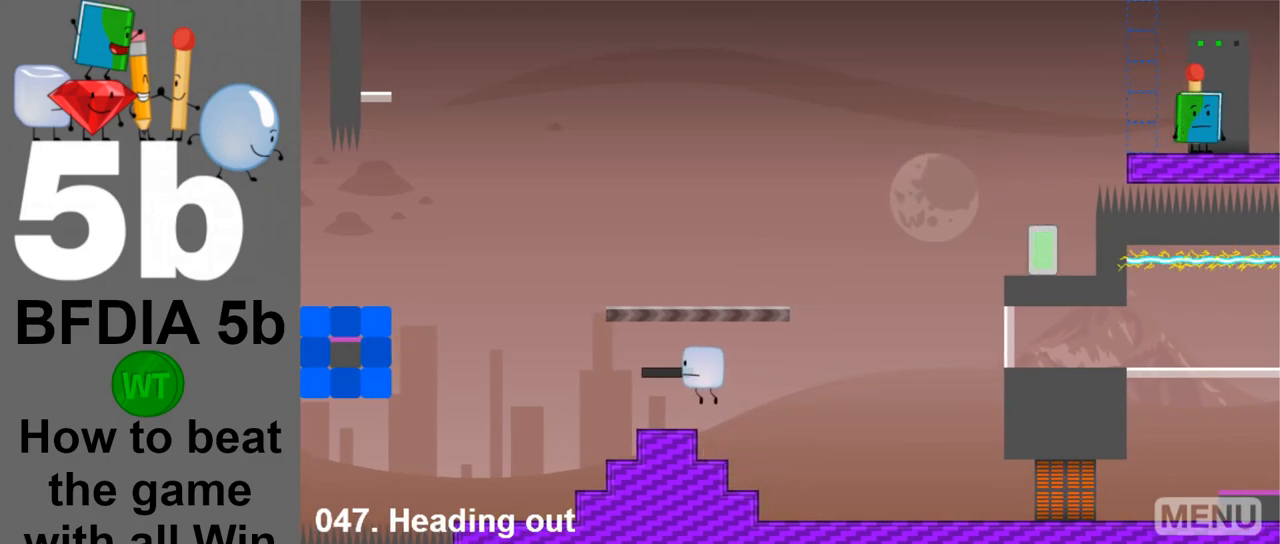
{"keys": ["space"], "mouse": [], "events": [[50, "left", "up"]]}
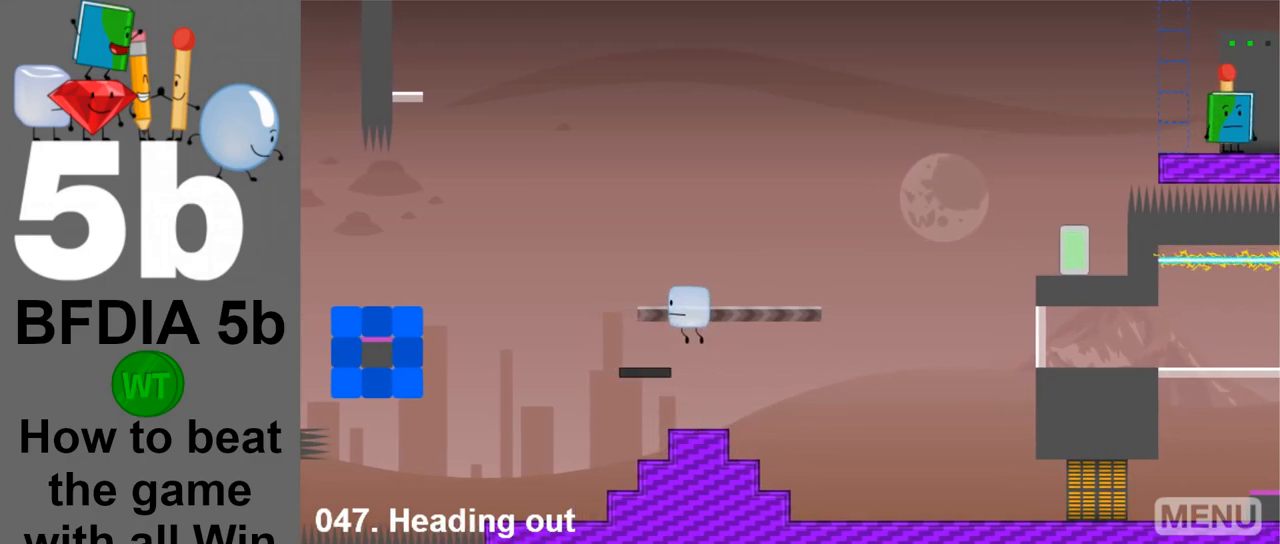
{"keys": [], "mouse": [], "events": [[400, "space", "up"]]}
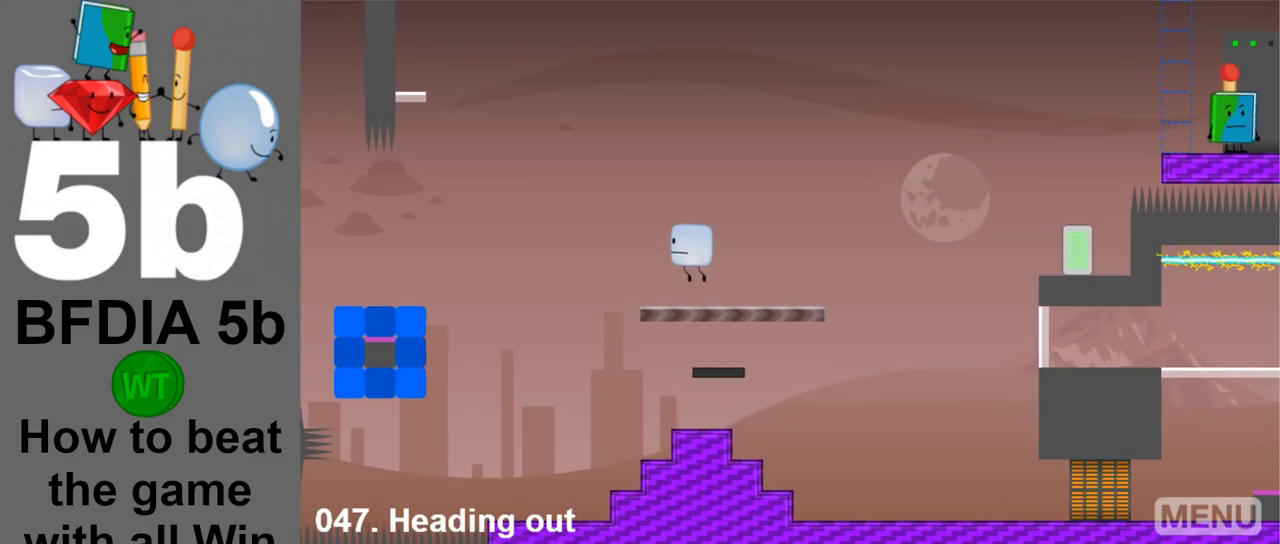
{"keys": ["right", "space"], "mouse": [], "events": [[133, "right", "down"], [467, "space", "down"]]}
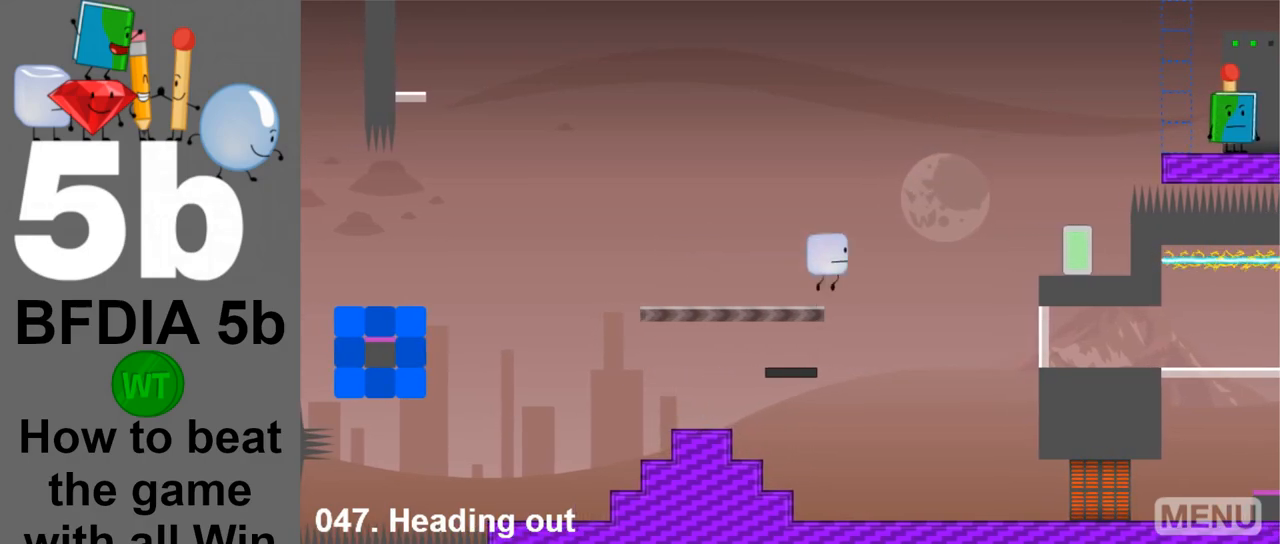
{"keys": [], "mouse": [], "events": [[200, "space", "up"], [433, "right", "up"]]}
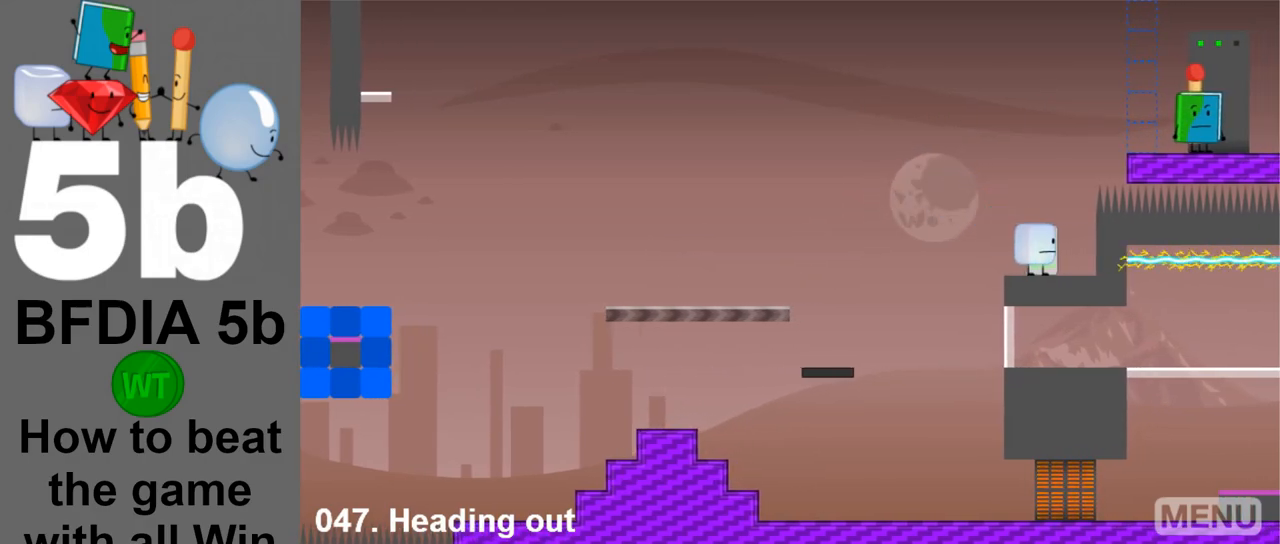
{"keys": [], "mouse": [], "events": [[300, "space", "down"], [483, "space", "up"]]}
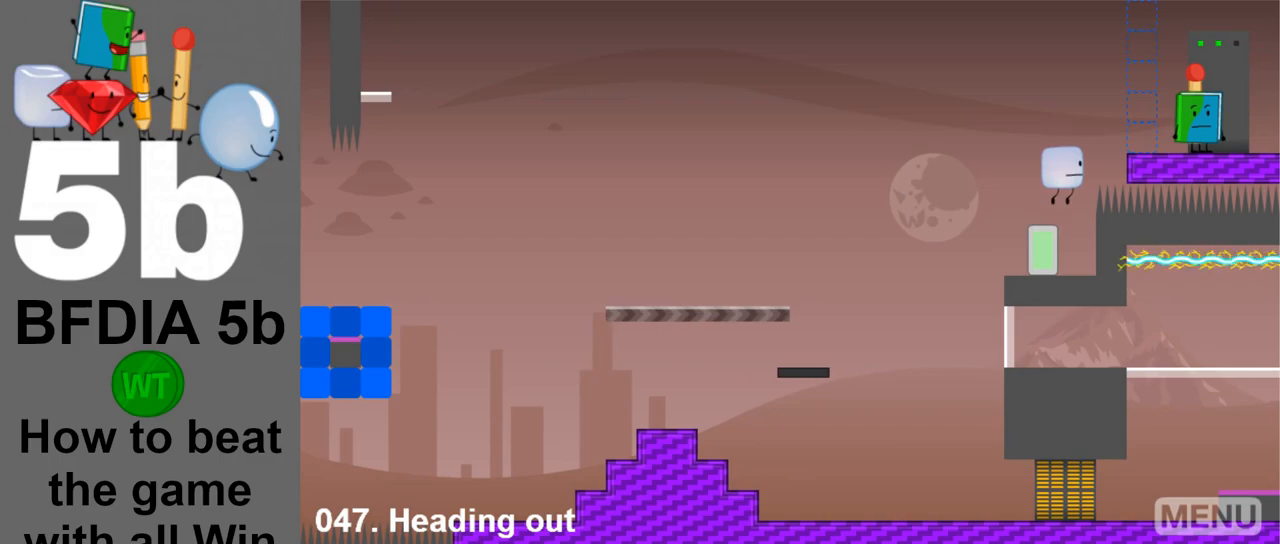
{"keys": ["right", "space"], "mouse": [], "events": [[367, "right", "down"], [367, "space", "down"]]}
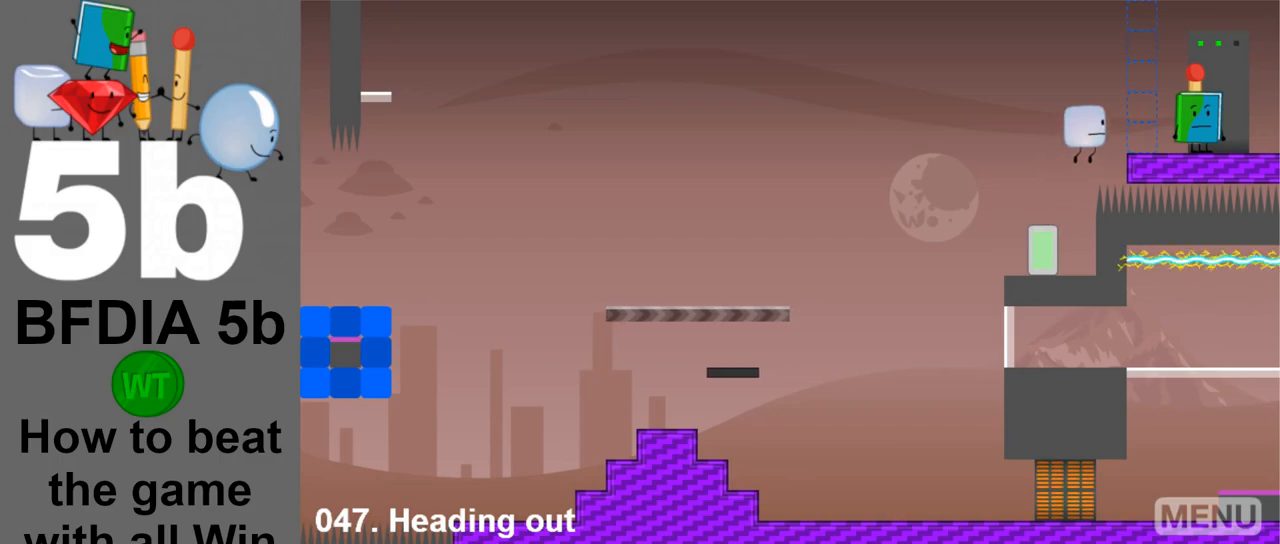
{"keys": [], "mouse": [], "events": [[50, "space", "up"], [333, "right", "up"]]}